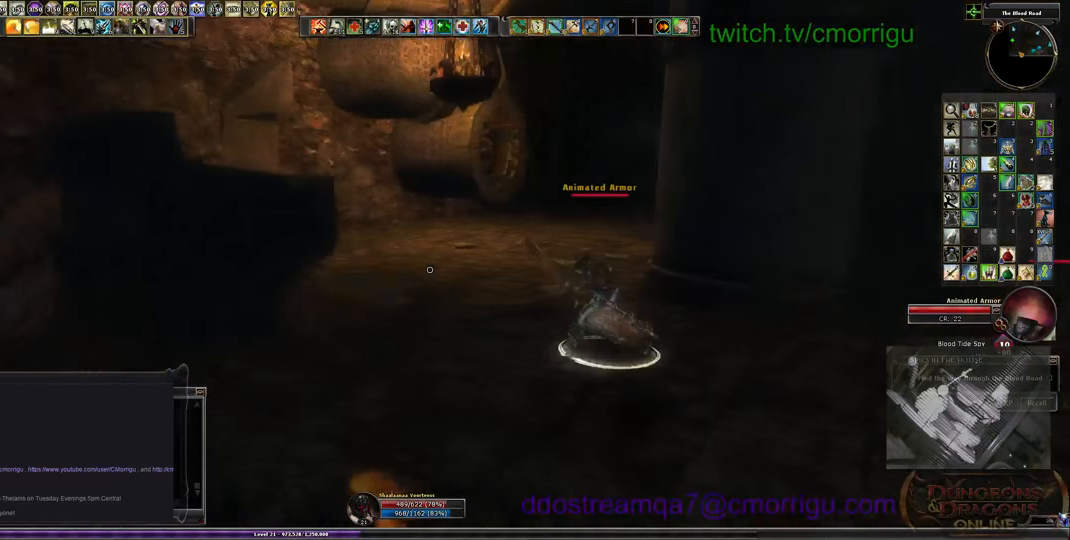
Gameplay with keyboard; each line is a JSON object with the keys held at the frame after it. "events" lists presses ("down") and releases ("up") of ".", "/", "0", "1", "2", "3", "4", "5", "6", "7", "8", "9", "a", "b", "backslash", "backspace", "c", "caps_lock", "comma", "ctrl_l", "ctrl_r", "d", "e", "equals", "escape", "f", "f1", "f10", "f11", "f12", "f2", "f3", "f4", "f5", "f6", "f7", "f8", "f9", "g", "h", "i", "j", "k", "l", "lbracket", "m", "minus", "n", "o", "p", "q", "quote", "r", "rbracket", "return", "s", "semicolon", "shift_l", "shift_r", "space", "t", "tab", "tilde", "u", "v", "w", "x", "y" and "z" between this image and that frame as [ms after this image, input, new state], when the widget could be followed in between. No other keys are recorded. Mouse input is not recorded.
{"keys": ["a"], "events": []}
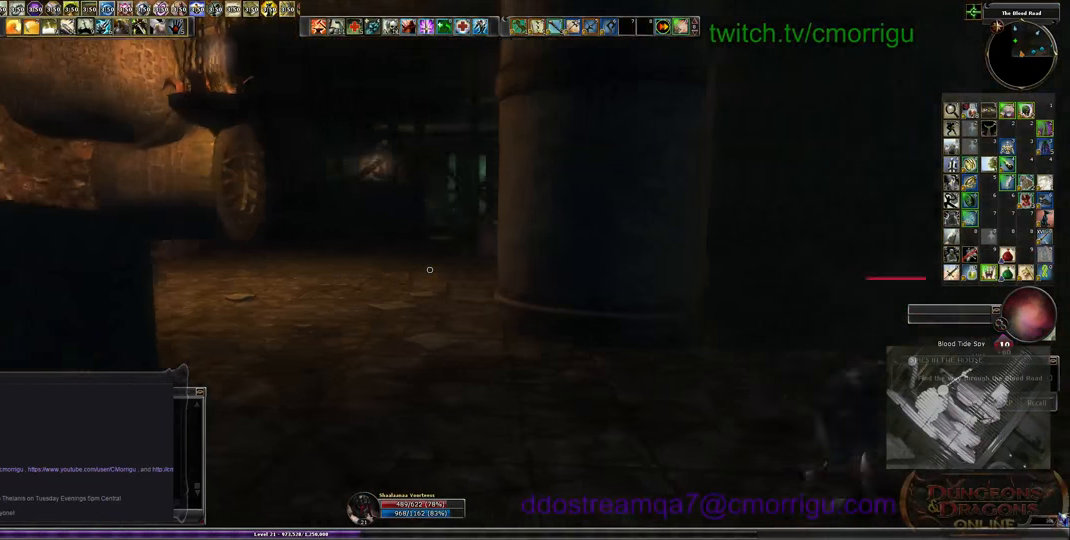
{"keys": [], "events": [[33, "a", "up"]]}
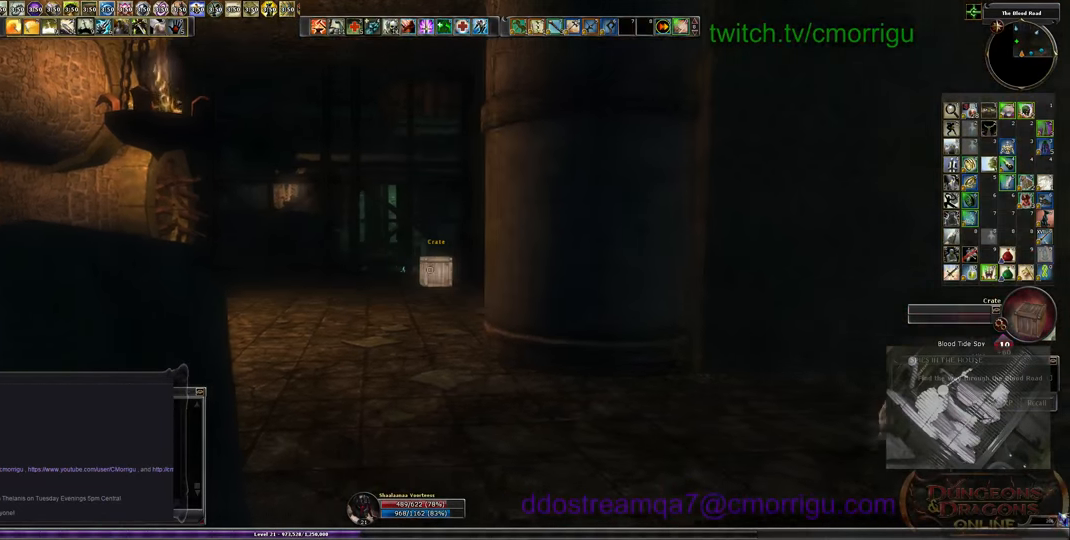
{"keys": [], "events": []}
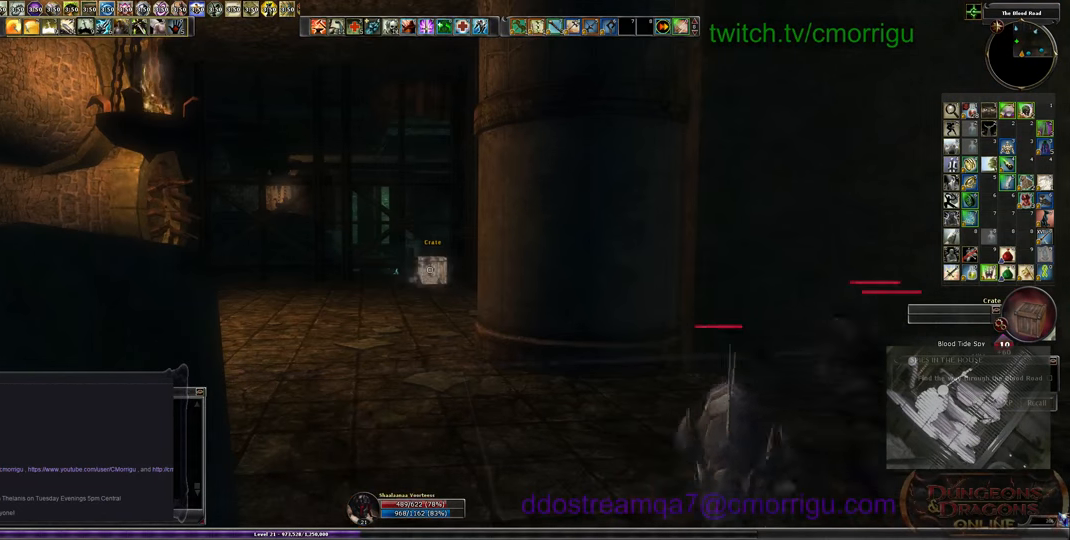
{"keys": [], "events": []}
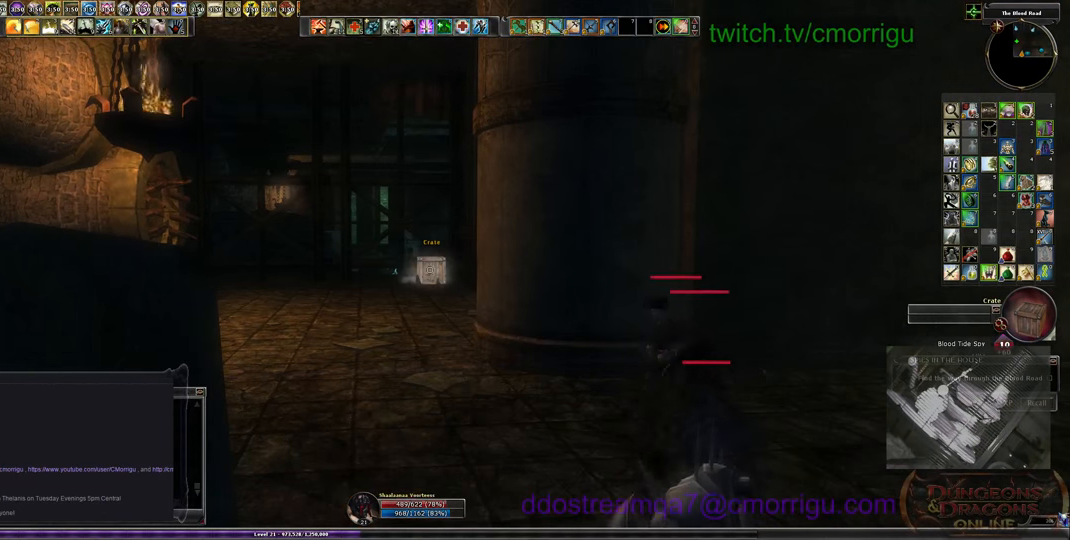
{"keys": [], "events": []}
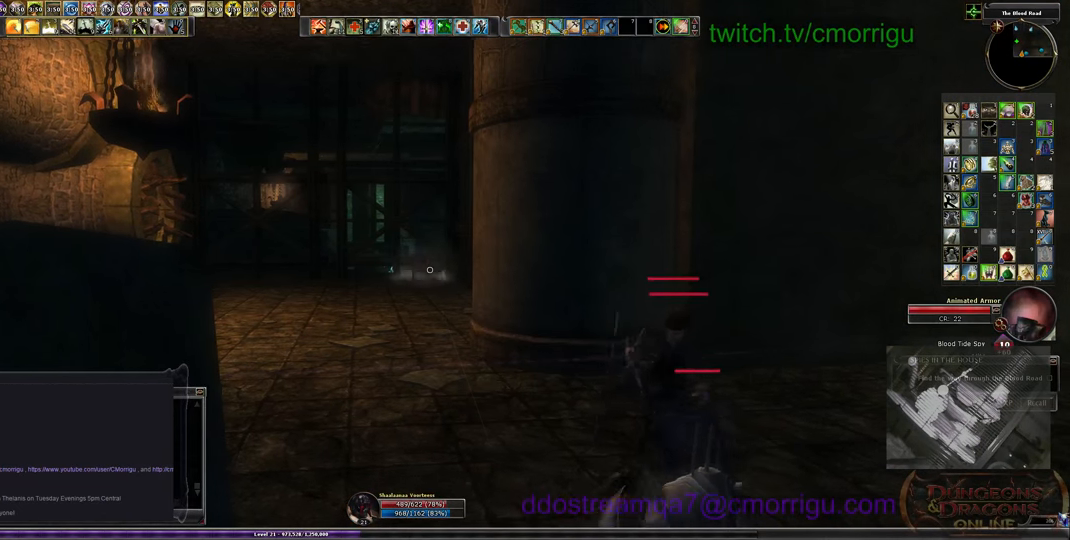
{"keys": ["d"], "events": [[133, "d", "down"]]}
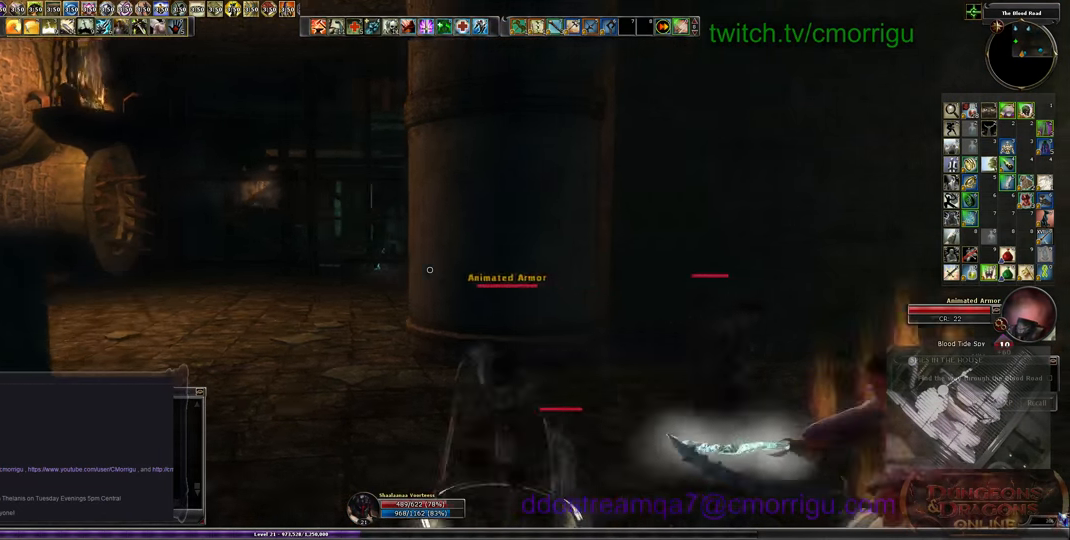
{"keys": ["d", "w"], "events": [[433, "w", "down"]]}
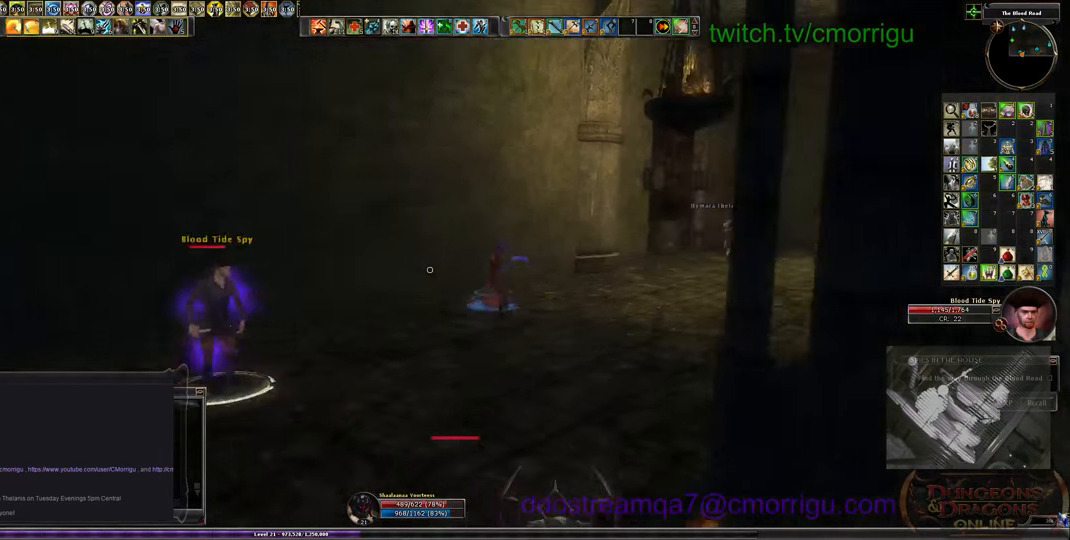
{"keys": ["w"], "events": [[33, "d", "up"]]}
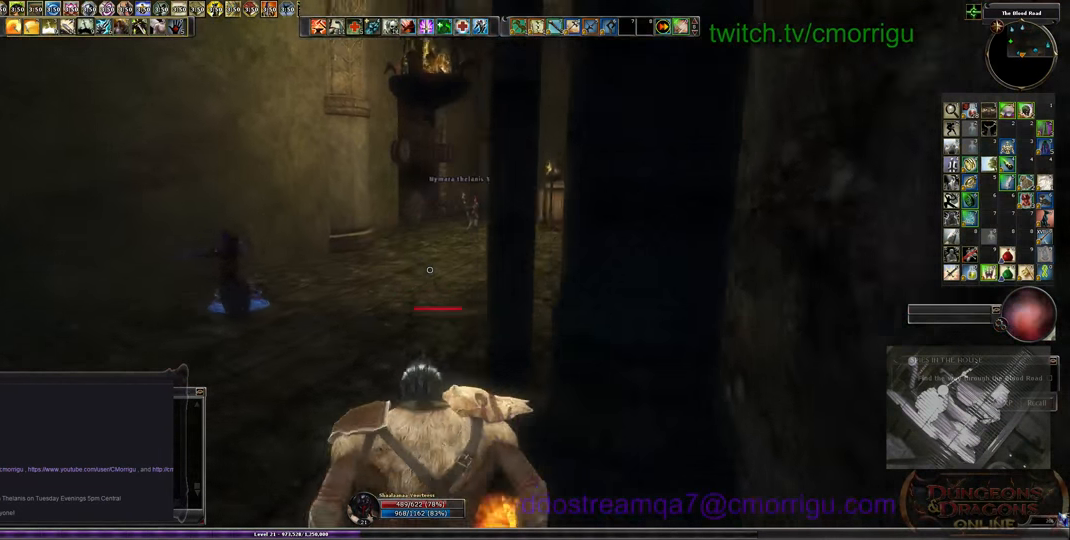
{"keys": ["w"], "events": [[133, "a", "down"], [233, "a", "up"]]}
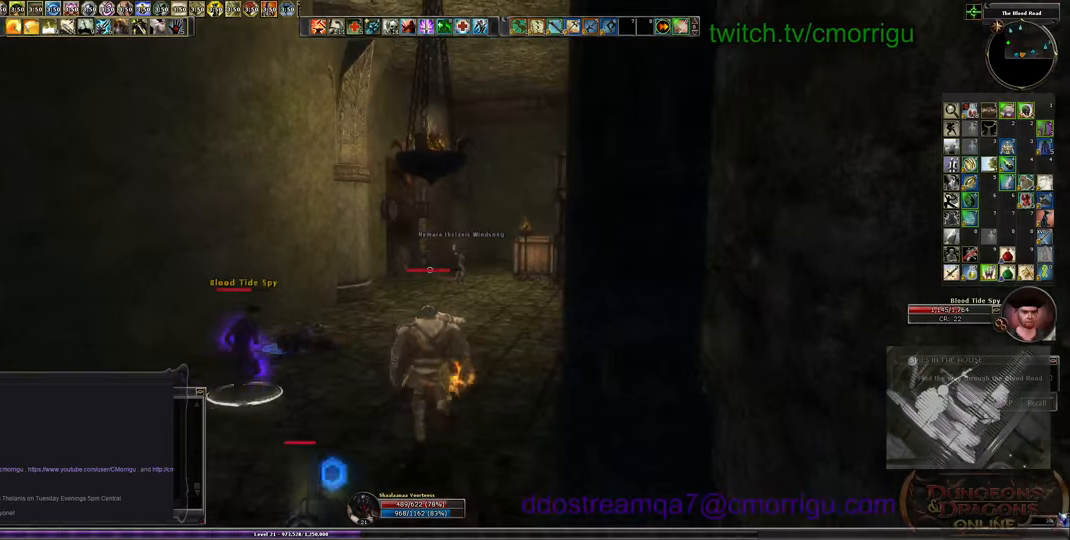
{"keys": ["w"], "events": []}
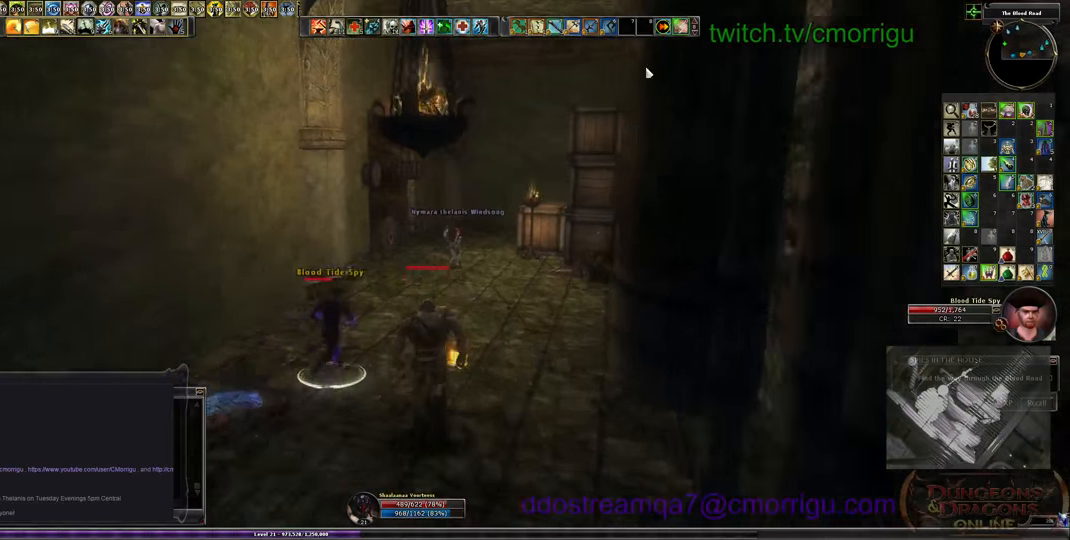
{"keys": ["w"], "events": [[34, "d", "down"], [167, "d", "up"]]}
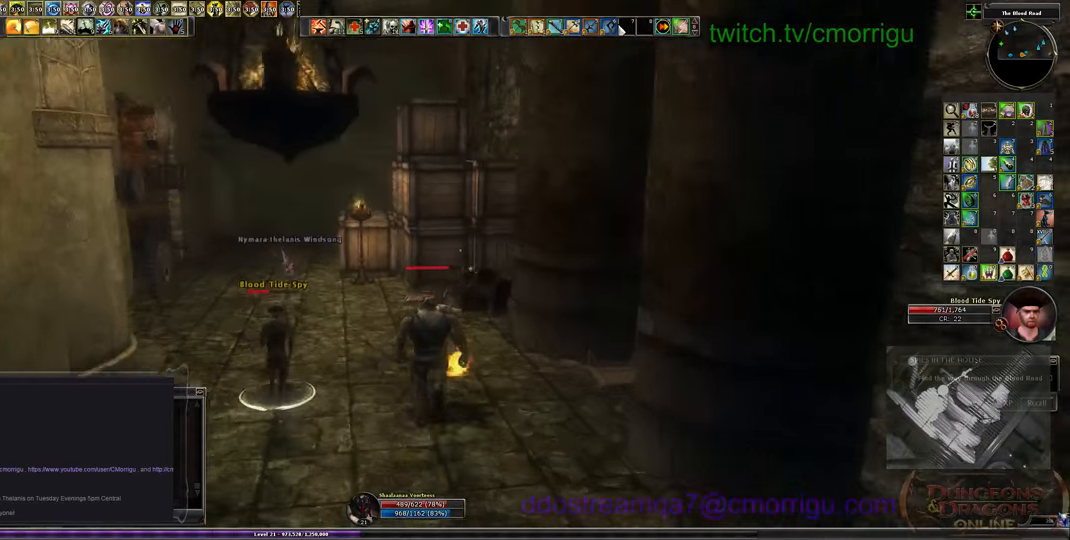
{"keys": ["w"], "events": []}
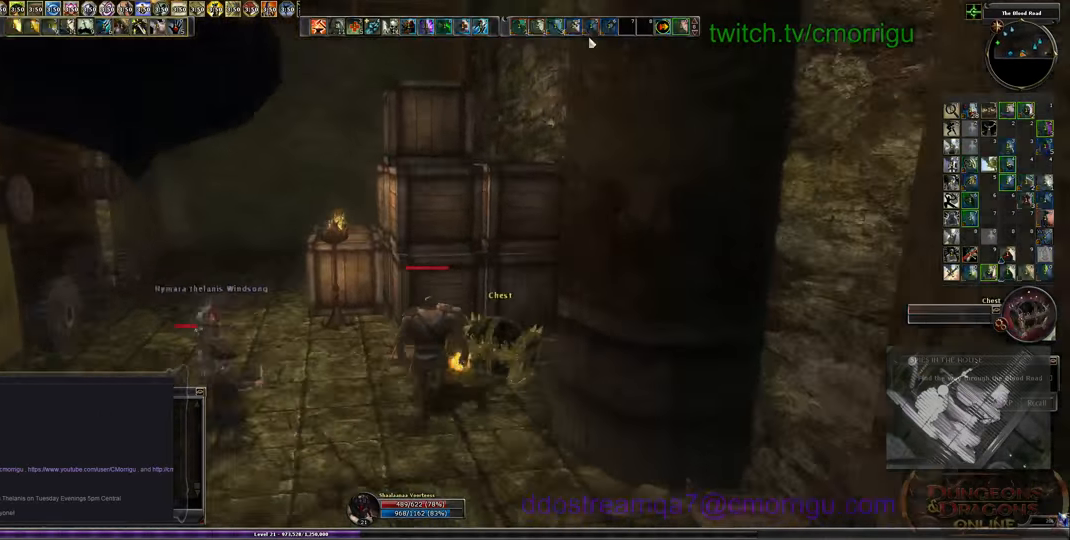
{"keys": ["a", "w"], "events": [[300, "a", "down"], [434, "w", "up"], [467, "w", "down"]]}
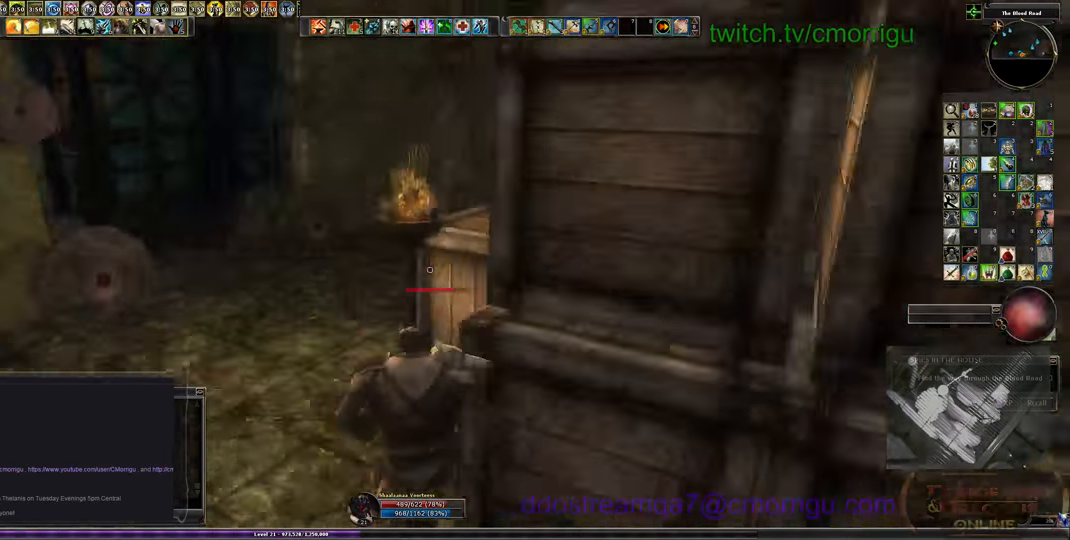
{"keys": [], "events": [[200, "a", "up"], [400, "w", "up"]]}
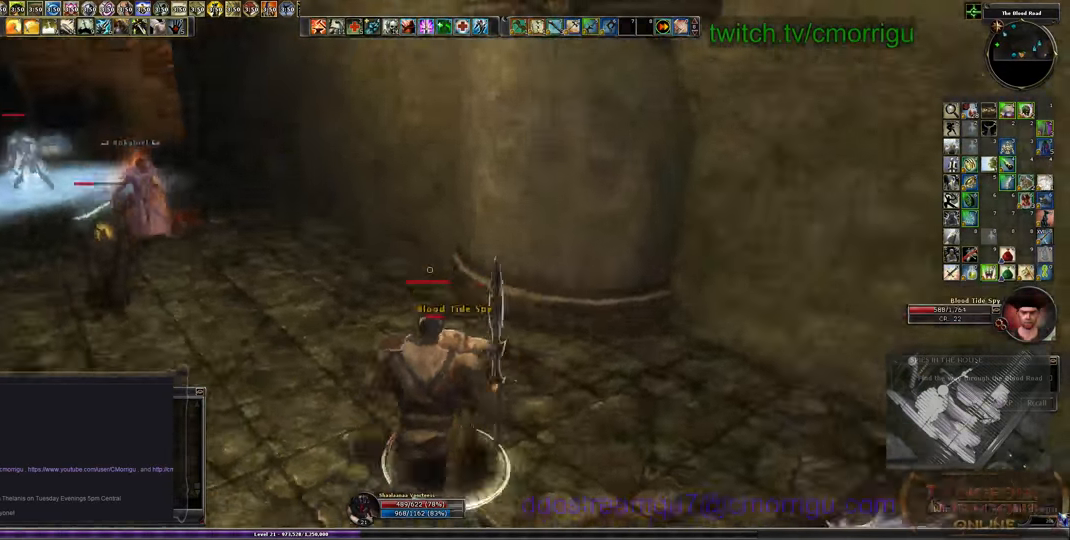
{"keys": [], "events": []}
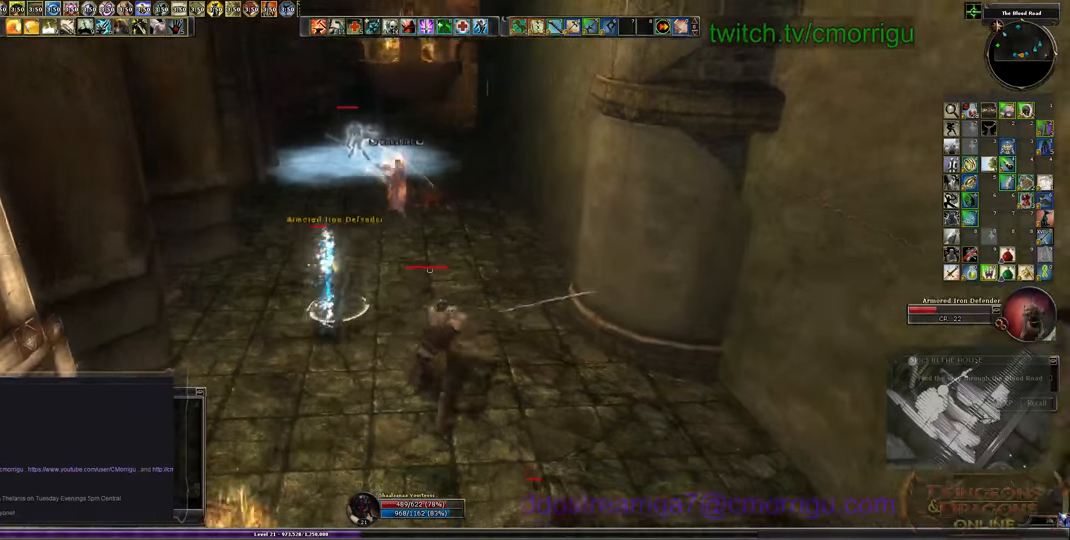
{"keys": [], "events": []}
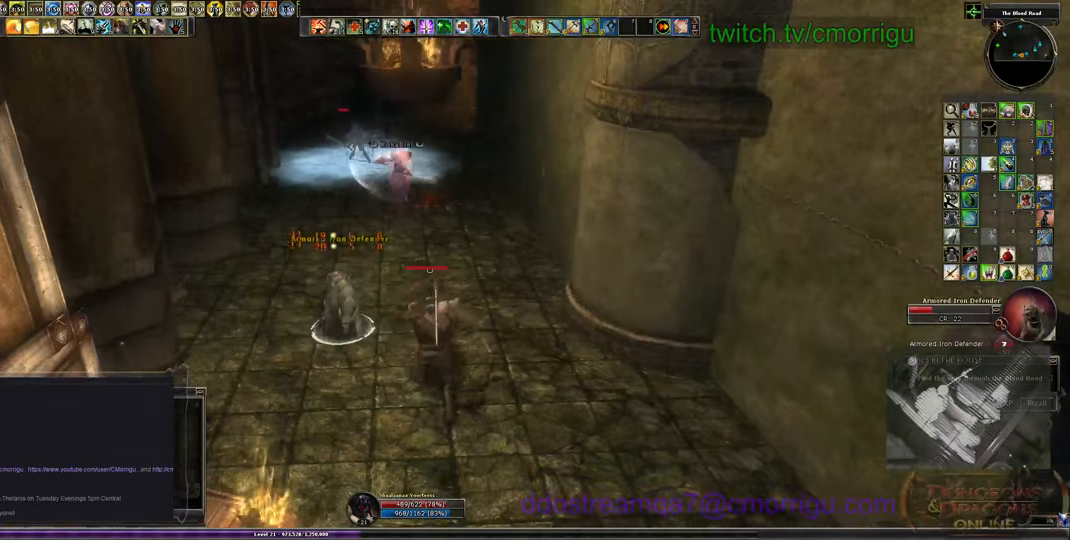
{"keys": [], "events": [[300, "x", "down"], [434, "x", "up"]]}
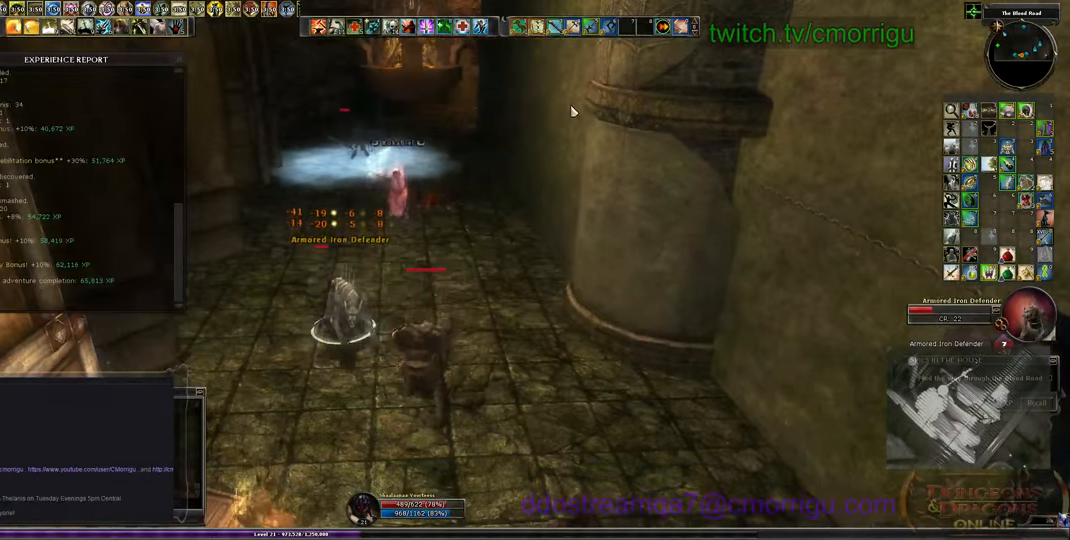
{"keys": [], "events": []}
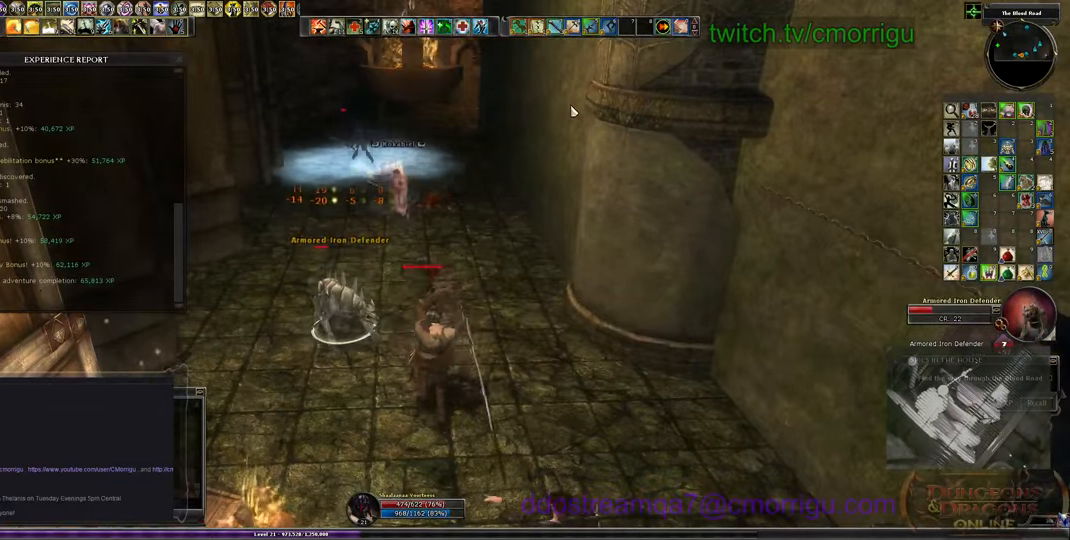
{"keys": [], "events": []}
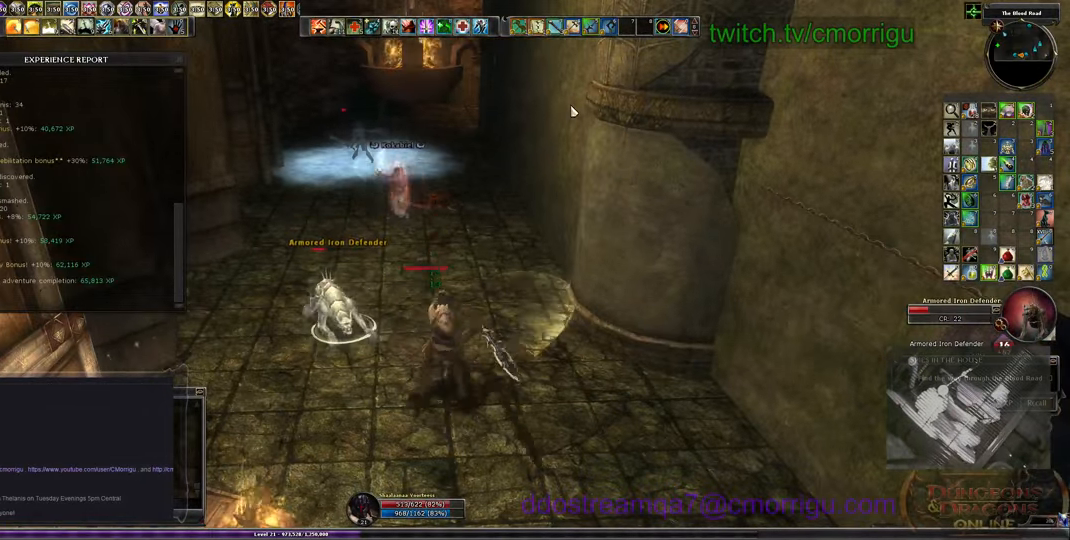
{"keys": [], "events": []}
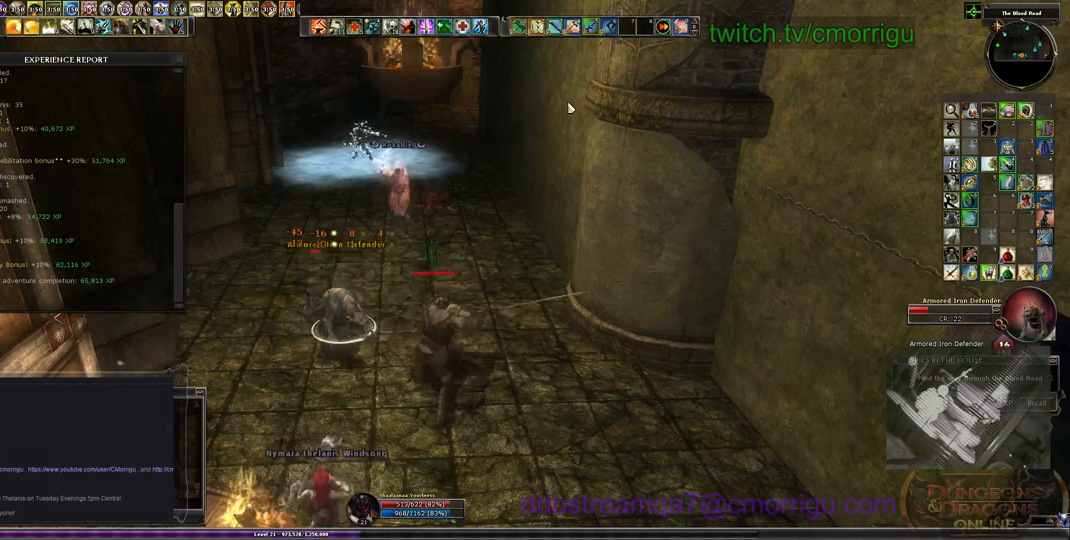
{"keys": [], "events": []}
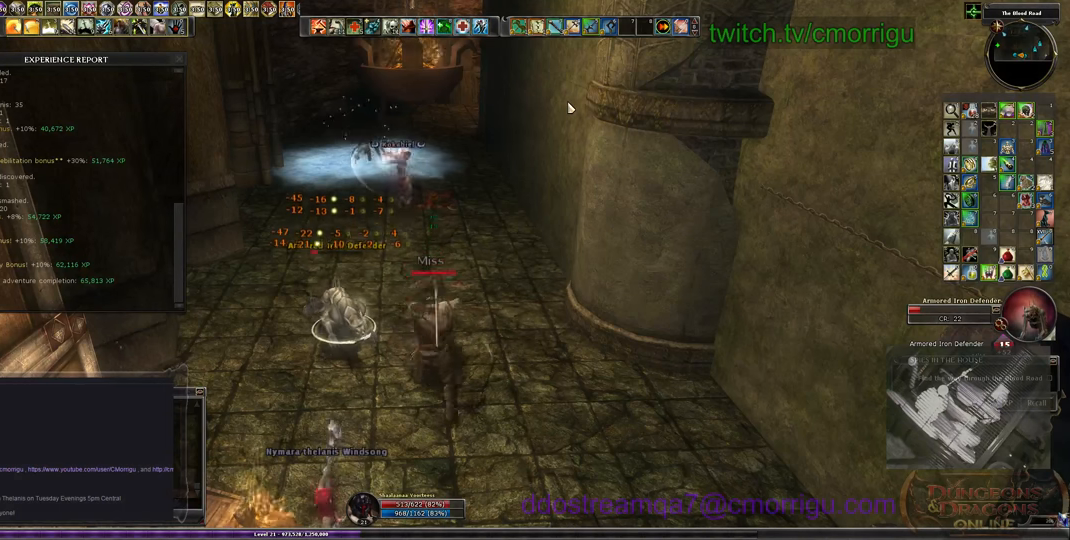
{"keys": ["x"], "events": [[433, "x", "down"]]}
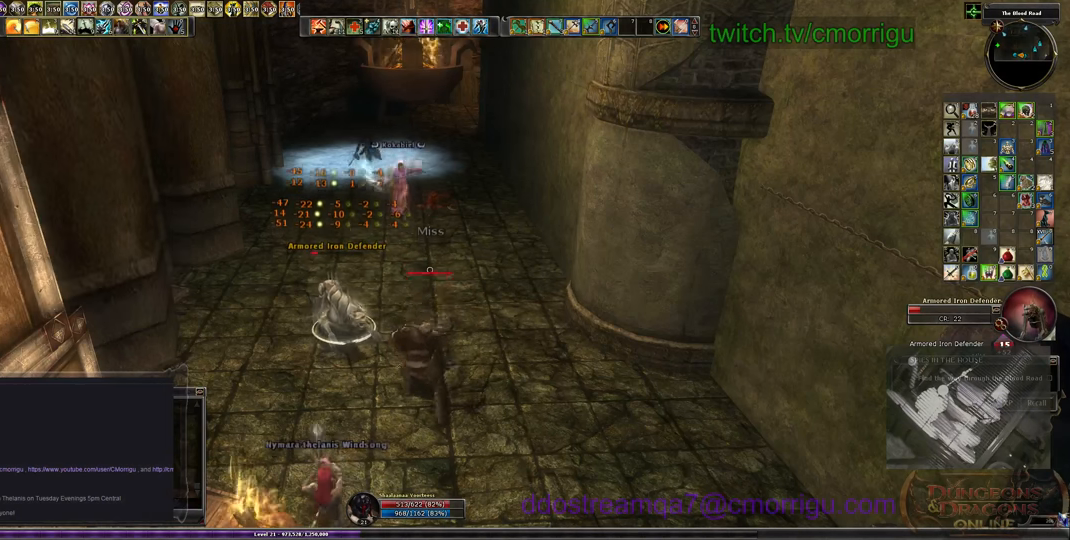
{"keys": [], "events": [[67, "x", "up"]]}
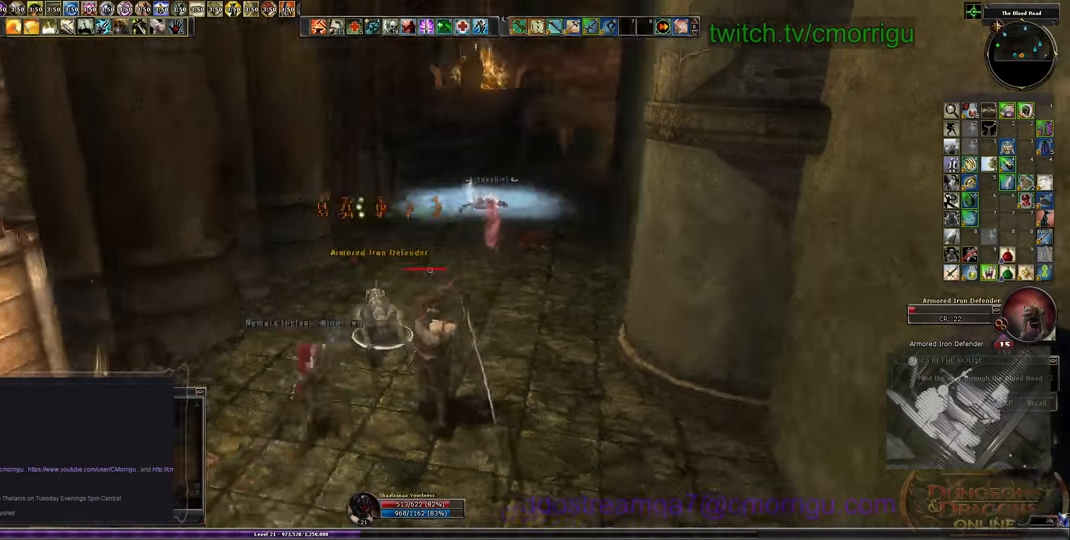
{"keys": [], "events": []}
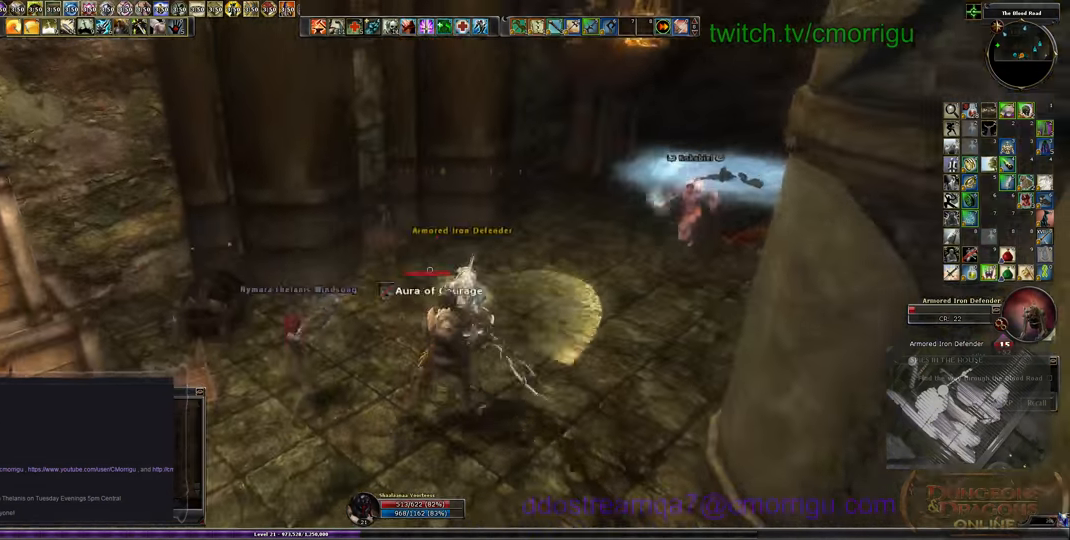
{"keys": [], "events": [[167, "w", "down"], [267, "w", "up"]]}
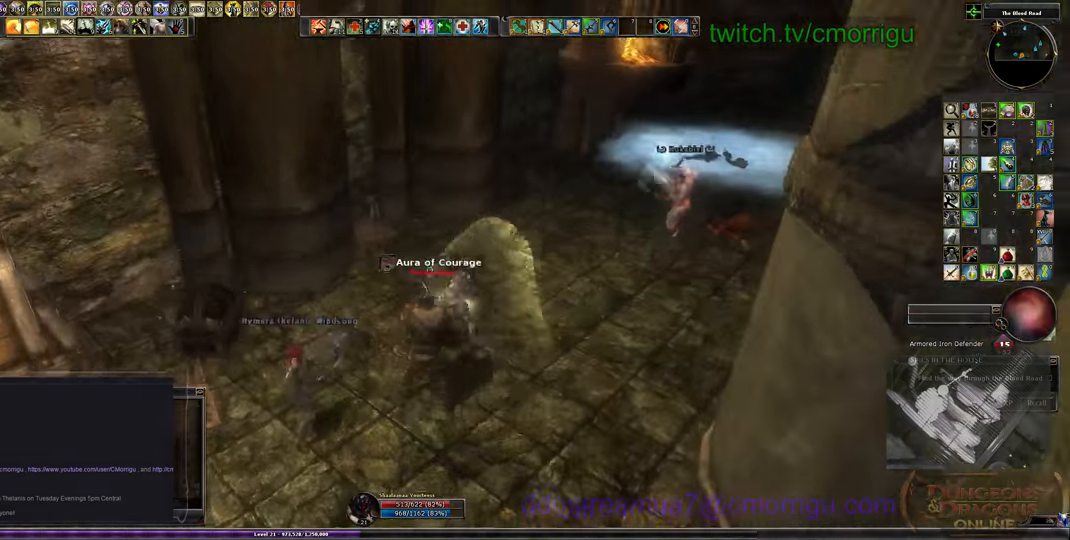
{"keys": ["a"], "events": [[233, "a", "down"]]}
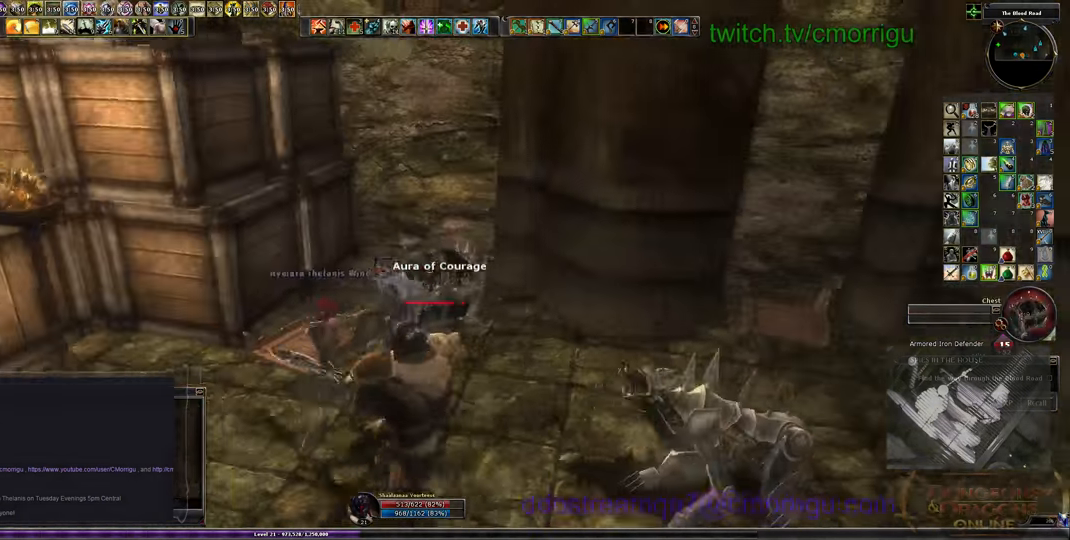
{"keys": [], "events": [[167, "a", "up"]]}